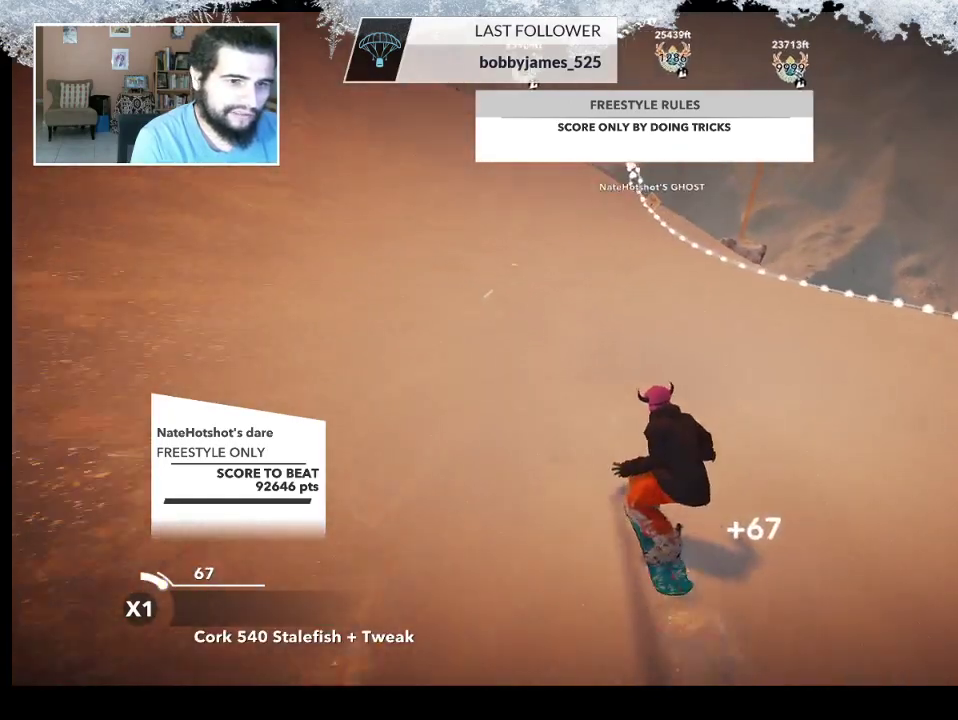
Gameplay with a controller (PlayStation layout); each line is a JSON object with the inputs held at the frame after it. "events" lists button and stick changes between this image and that frame as [ms after this image, input, new state], when the widget could be followed in between.
{"buttons": [], "left_stick": "up", "right_stick": "center", "events": []}
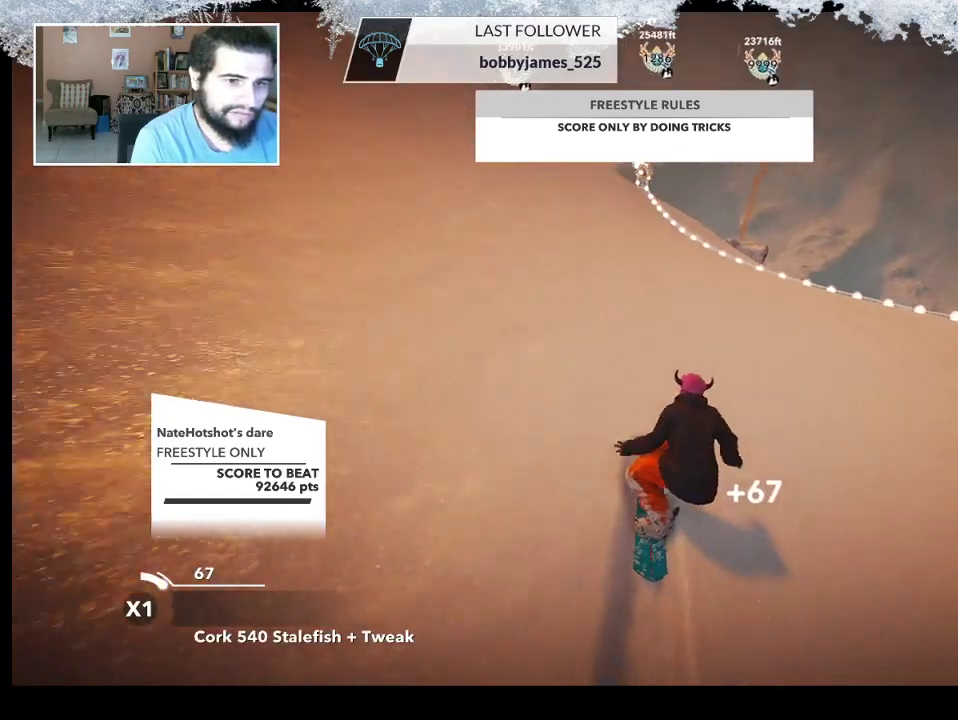
{"buttons": [], "left_stick": "up", "right_stick": "center", "events": []}
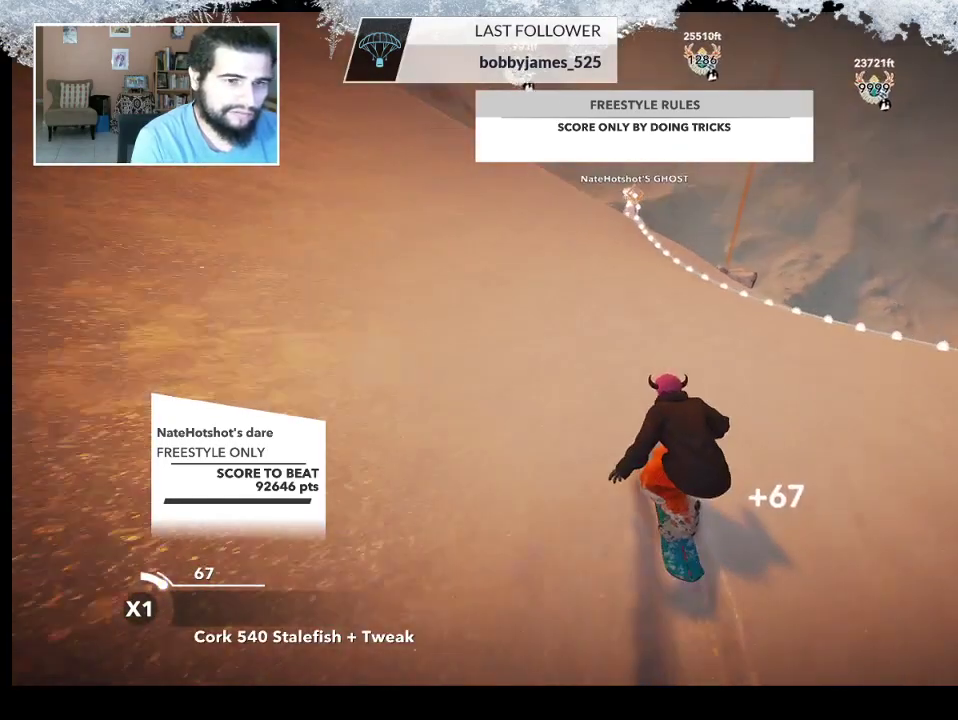
{"buttons": [], "left_stick": "up", "right_stick": "center", "events": []}
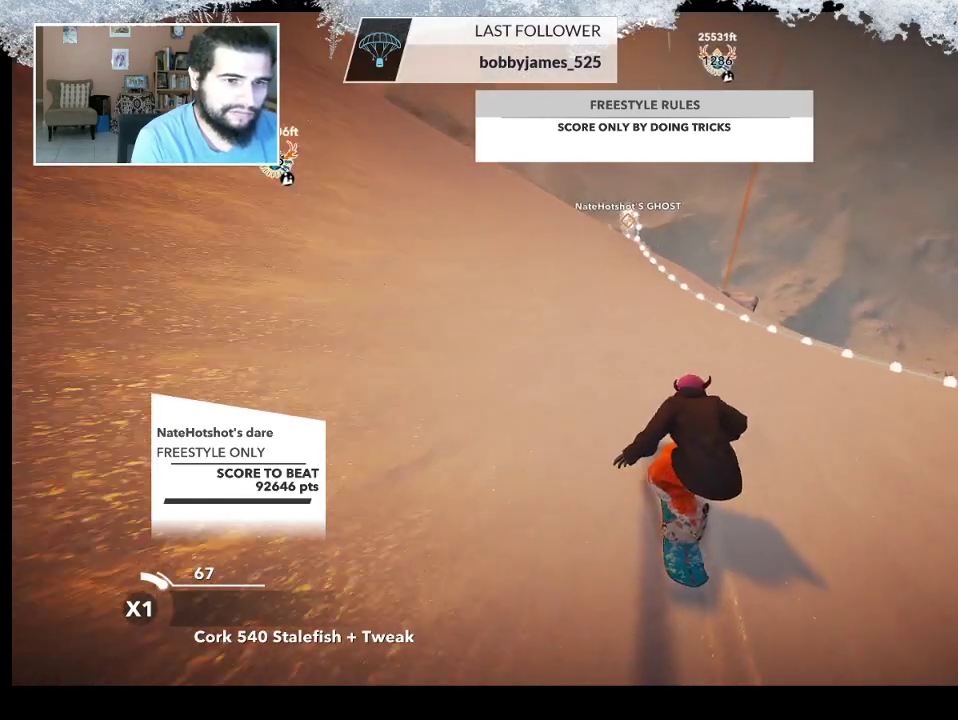
{"buttons": [], "left_stick": "up", "right_stick": "center", "events": []}
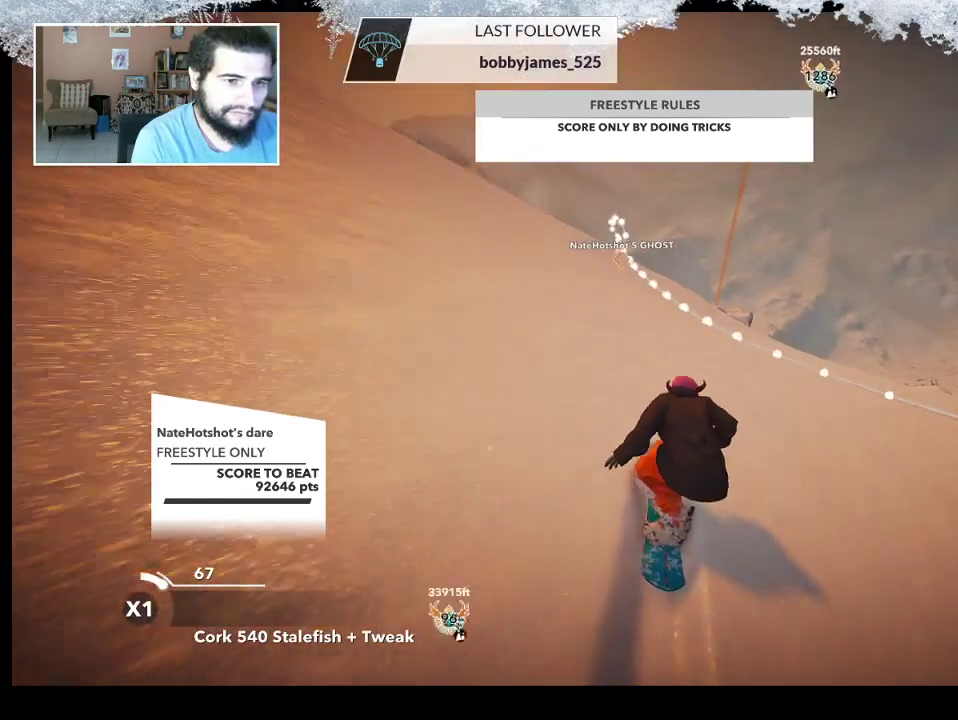
{"buttons": [], "left_stick": "up", "right_stick": "center", "events": []}
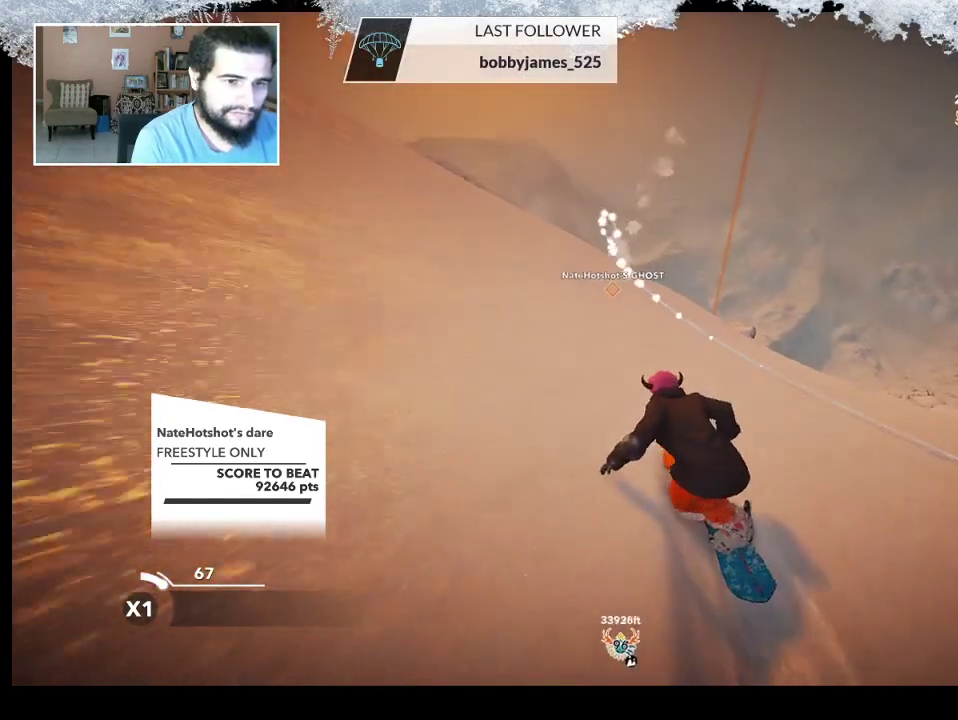
{"buttons": ["R2"], "left_stick": "up-left", "right_stick": "center", "events": [[333, "R2", "down"], [500, "left_stick", "up-left"]]}
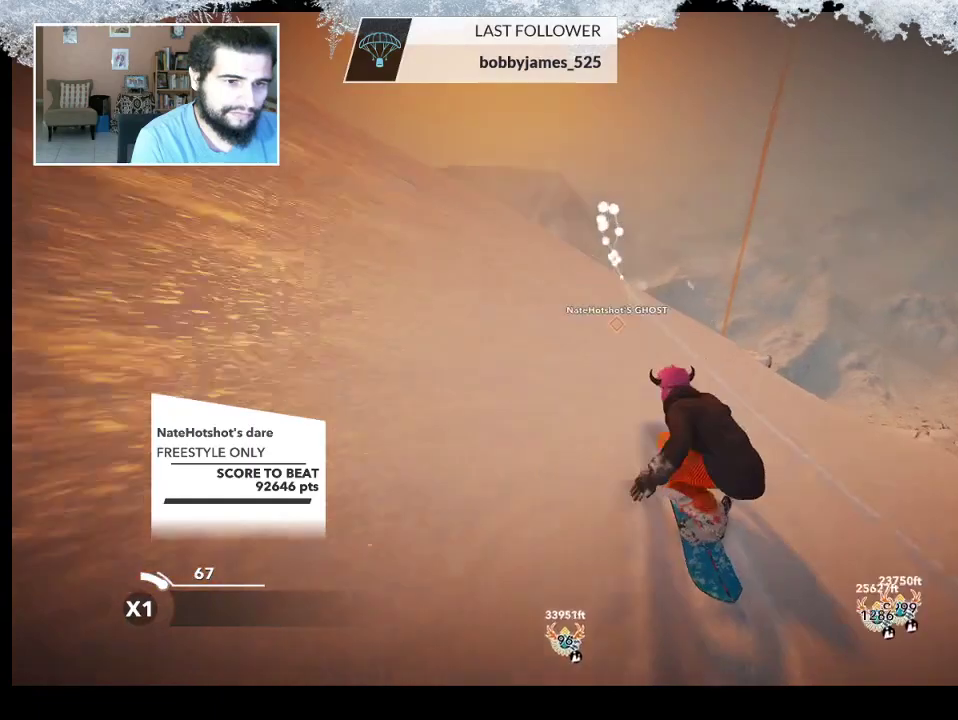
{"buttons": ["R2"], "left_stick": "up-left", "right_stick": "center", "events": []}
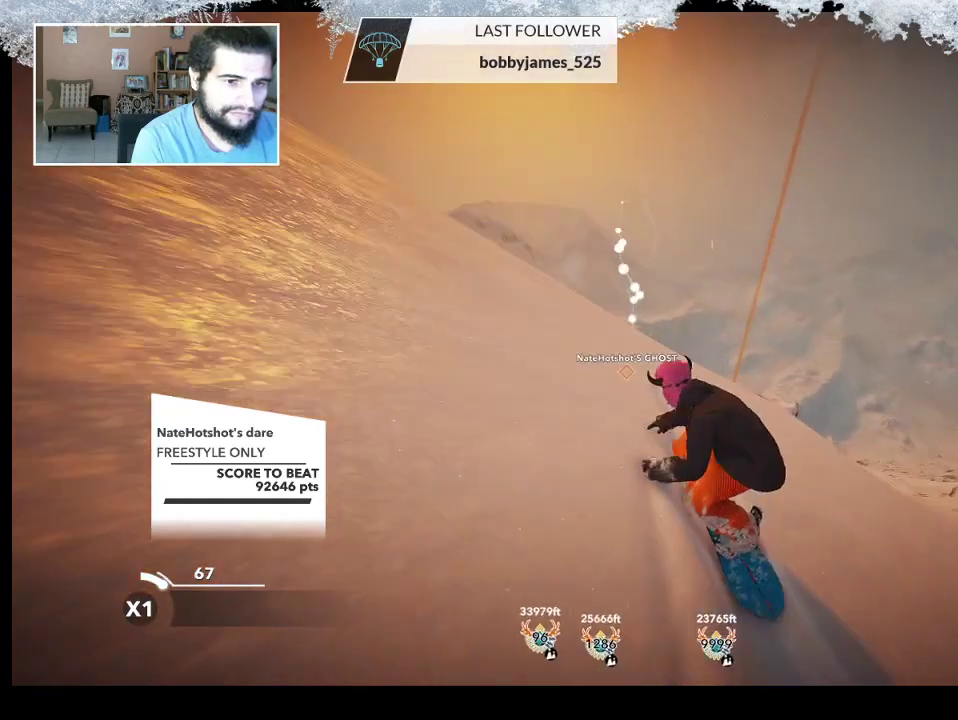
{"buttons": ["R2"], "left_stick": "center", "right_stick": "up-right", "events": [[67, "R2", "up"], [233, "R2", "down"], [233, "right_stick", "right"], [300, "left_stick", "center"], [467, "right_stick", "up-right"]]}
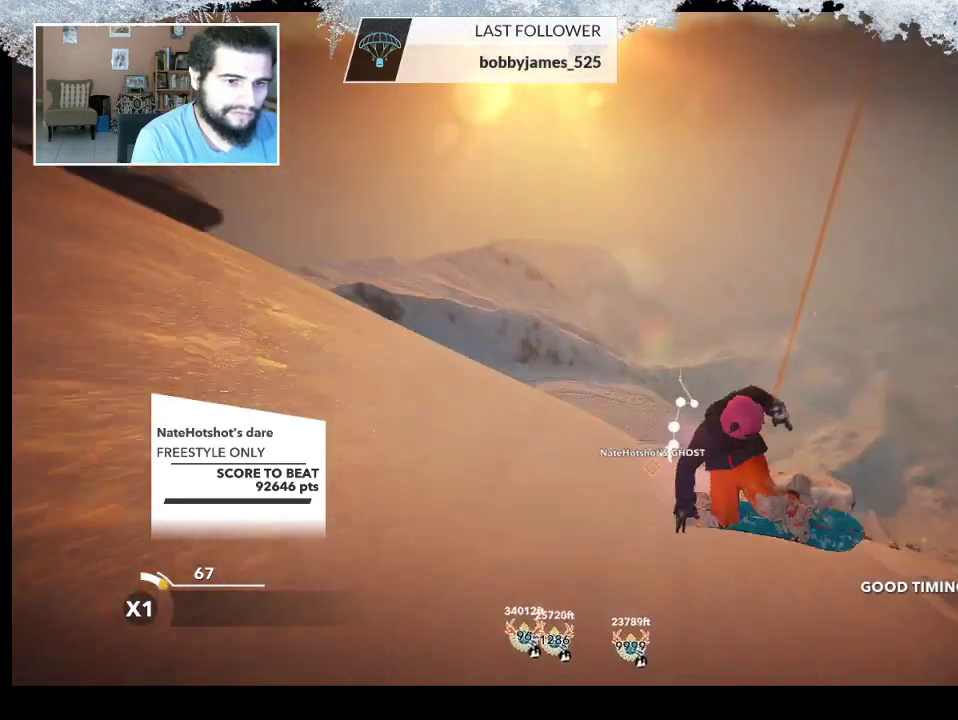
{"buttons": ["R2"], "left_stick": "center", "right_stick": "up-right", "events": []}
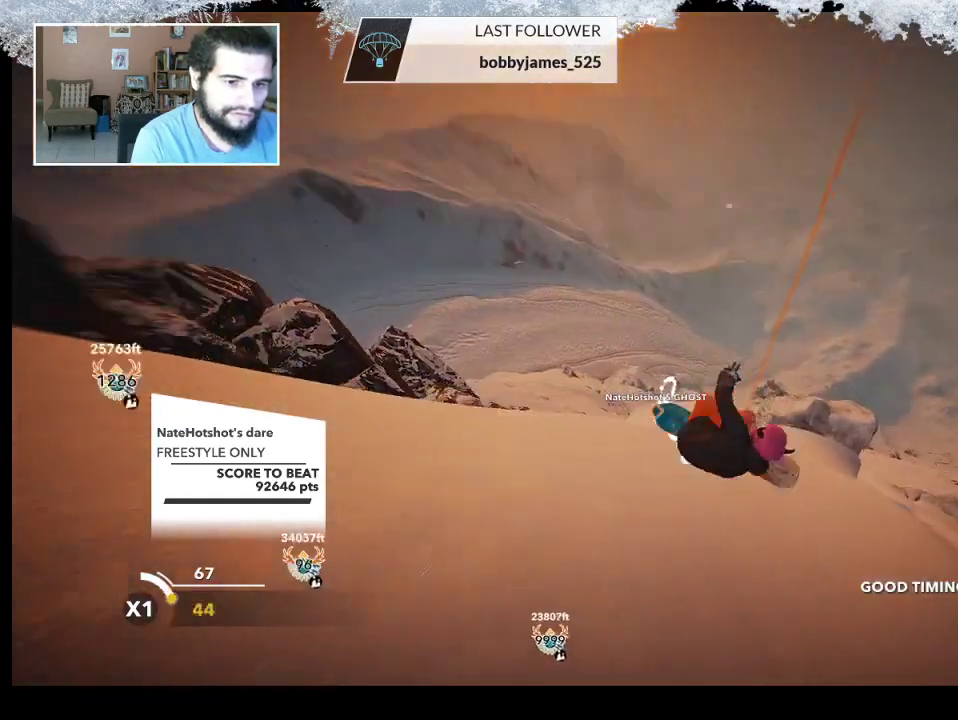
{"buttons": ["R2"], "left_stick": "center", "right_stick": "up-right", "events": []}
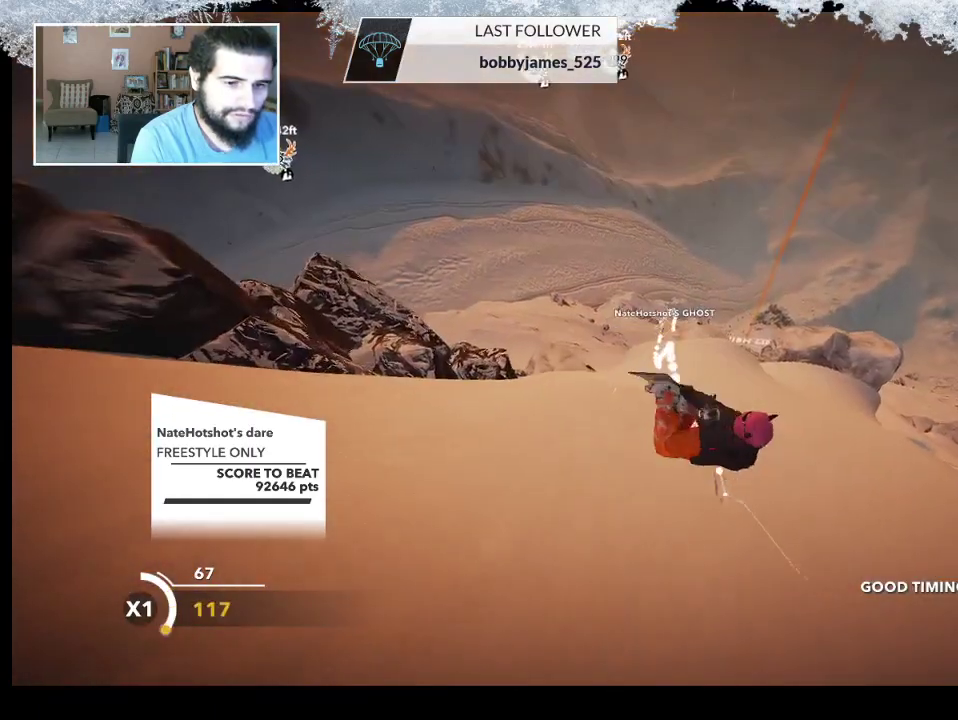
{"buttons": [], "left_stick": "center", "right_stick": "up-right", "events": [[467, "R2", "up"]]}
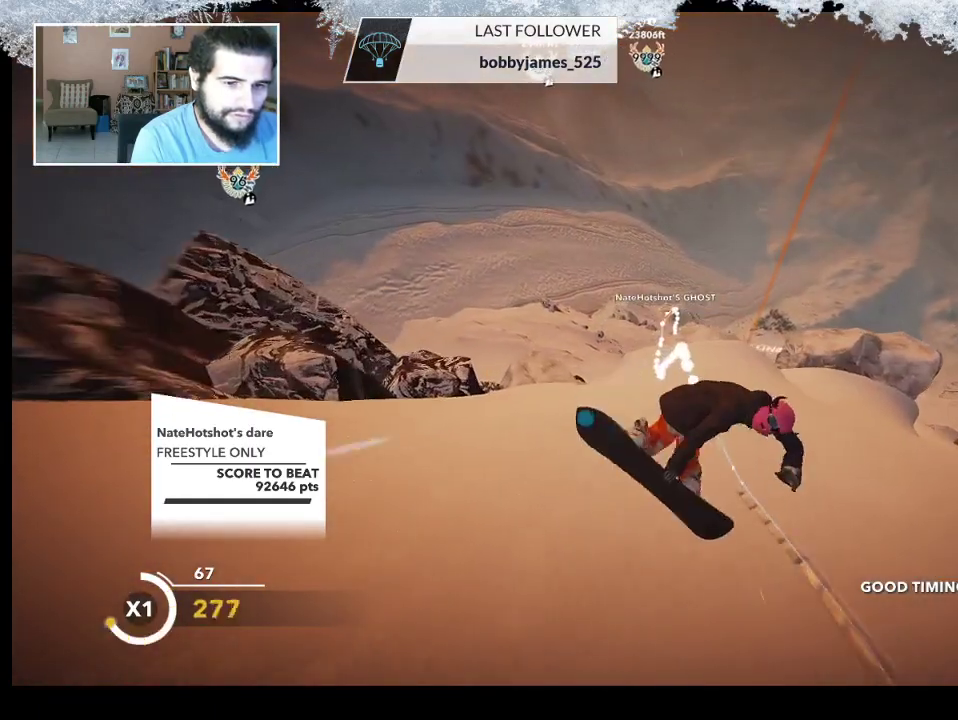
{"buttons": [], "left_stick": "up", "right_stick": "center", "events": [[33, "right_stick", "center"], [467, "left_stick", "up"]]}
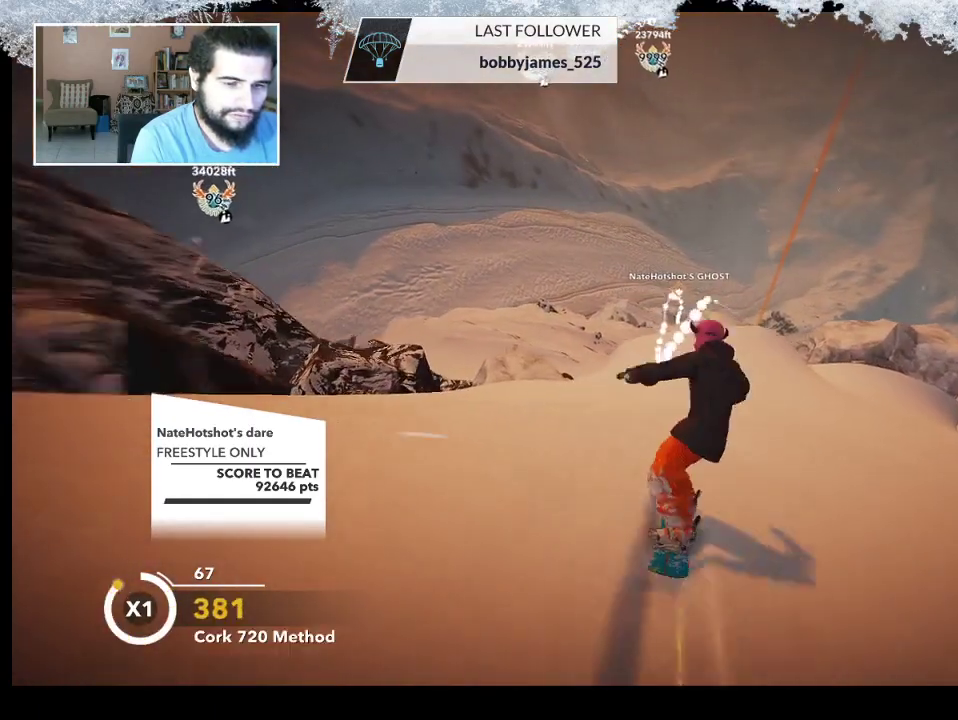
{"buttons": [], "left_stick": "up", "right_stick": "center", "events": []}
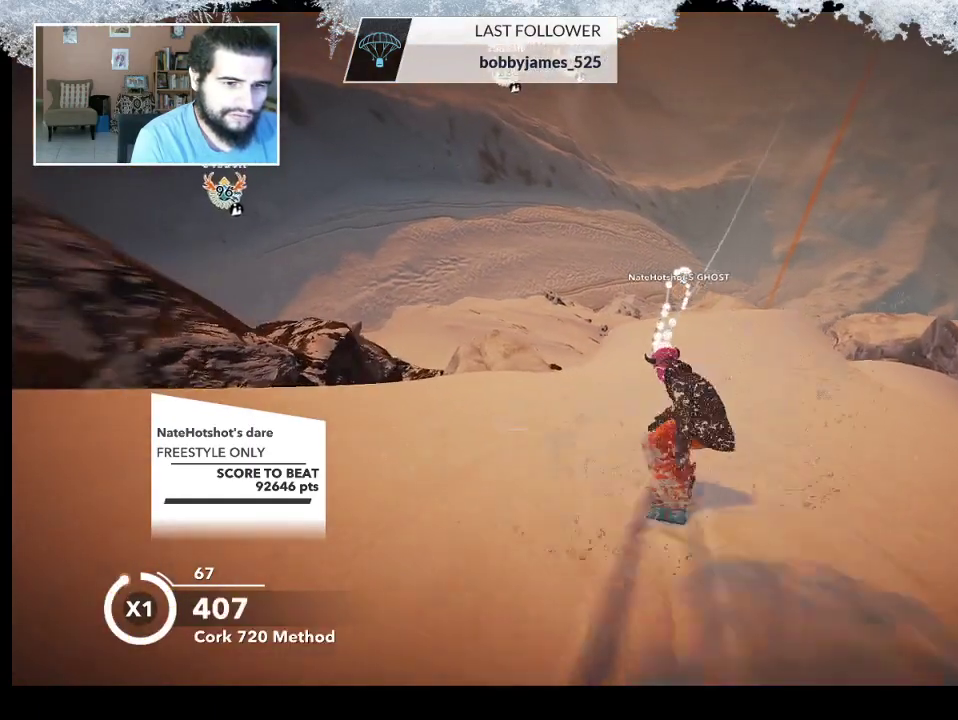
{"buttons": ["R2"], "left_stick": "up", "right_stick": "center", "events": [[433, "R2", "down"]]}
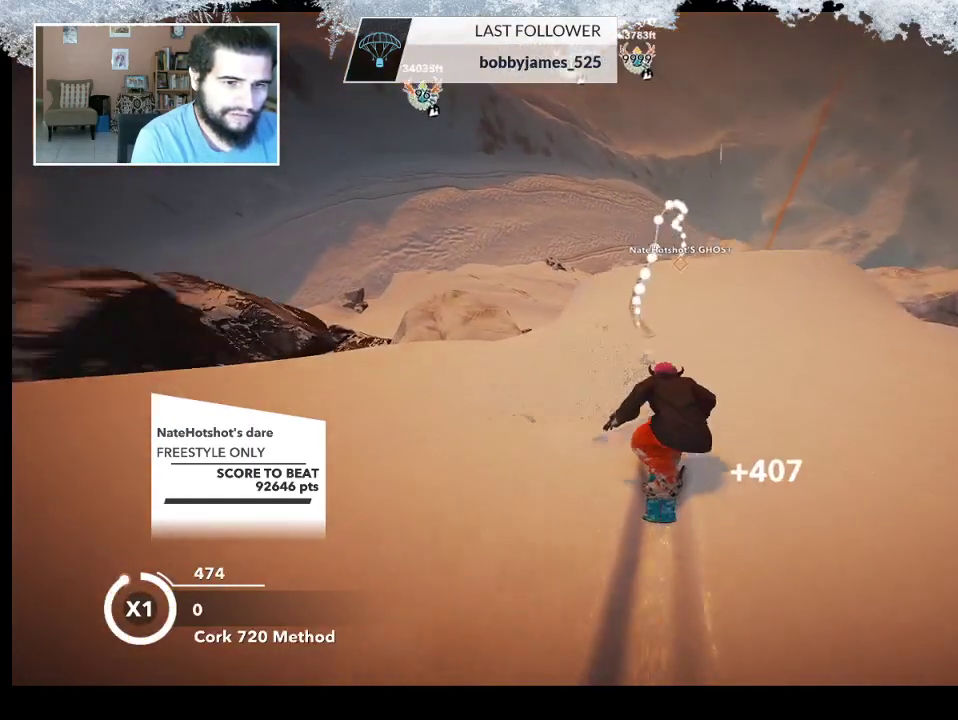
{"buttons": ["R2"], "left_stick": "center", "right_stick": "center", "events": [[33, "left_stick", "center"], [233, "left_stick", "right"], [333, "left_stick", "center"]]}
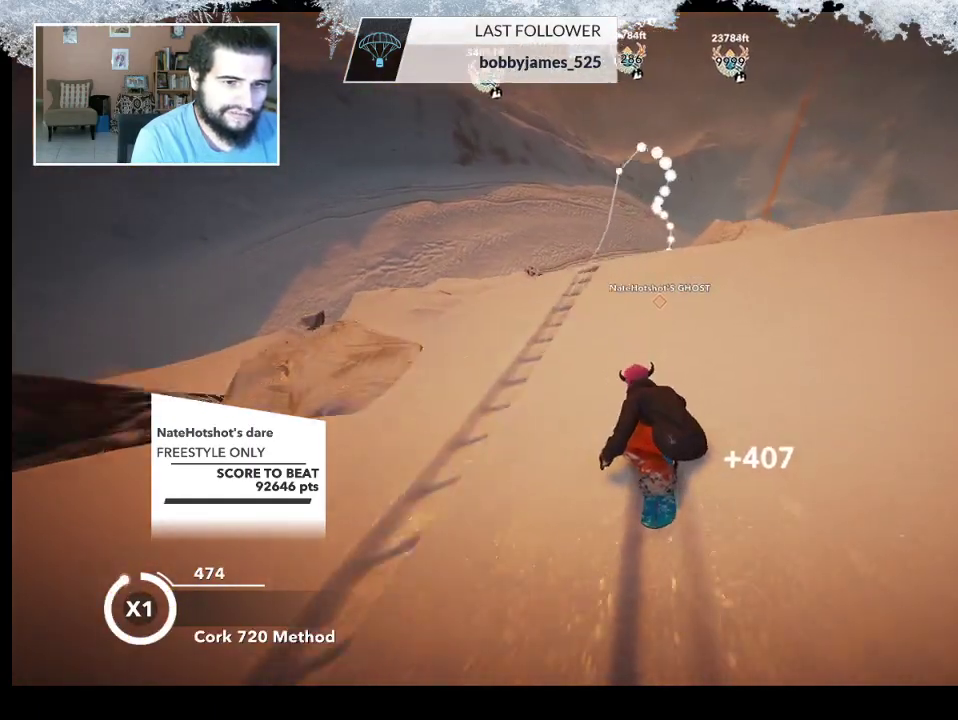
{"buttons": ["L2"], "left_stick": "down-left", "right_stick": "right", "events": [[67, "left_stick", "down-right"], [100, "R2", "up"], [167, "L2", "down"], [333, "right_stick", "right"], [500, "left_stick", "down-left"]]}
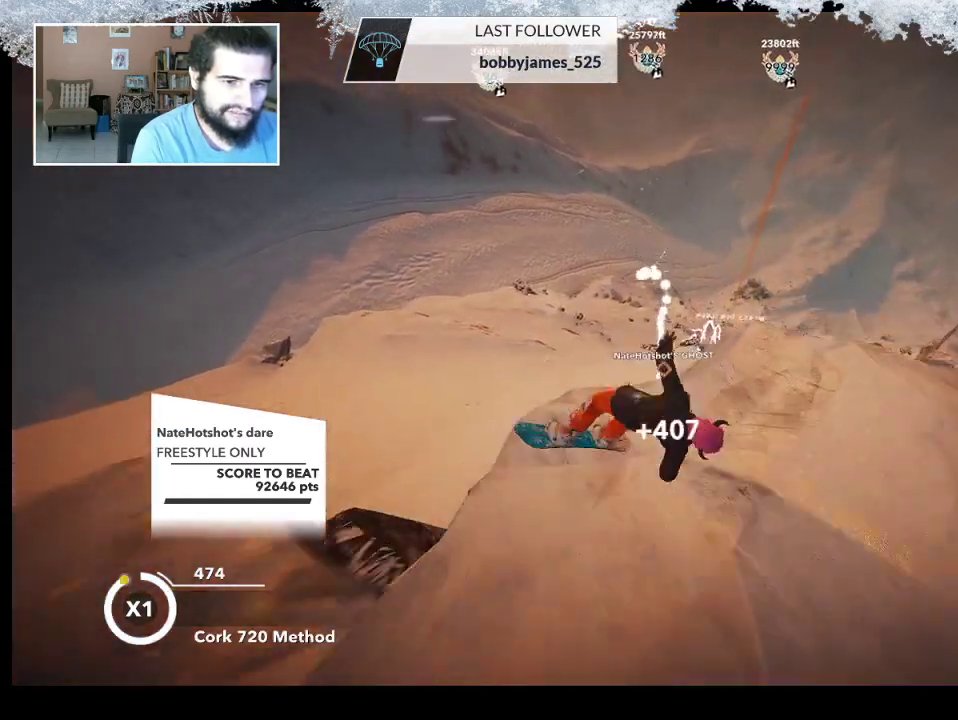
{"buttons": ["L2"], "left_stick": "up", "right_stick": "up-right", "events": [[233, "left_stick", "left"], [367, "left_stick", "up-left"], [500, "left_stick", "up"], [500, "right_stick", "up-right"]]}
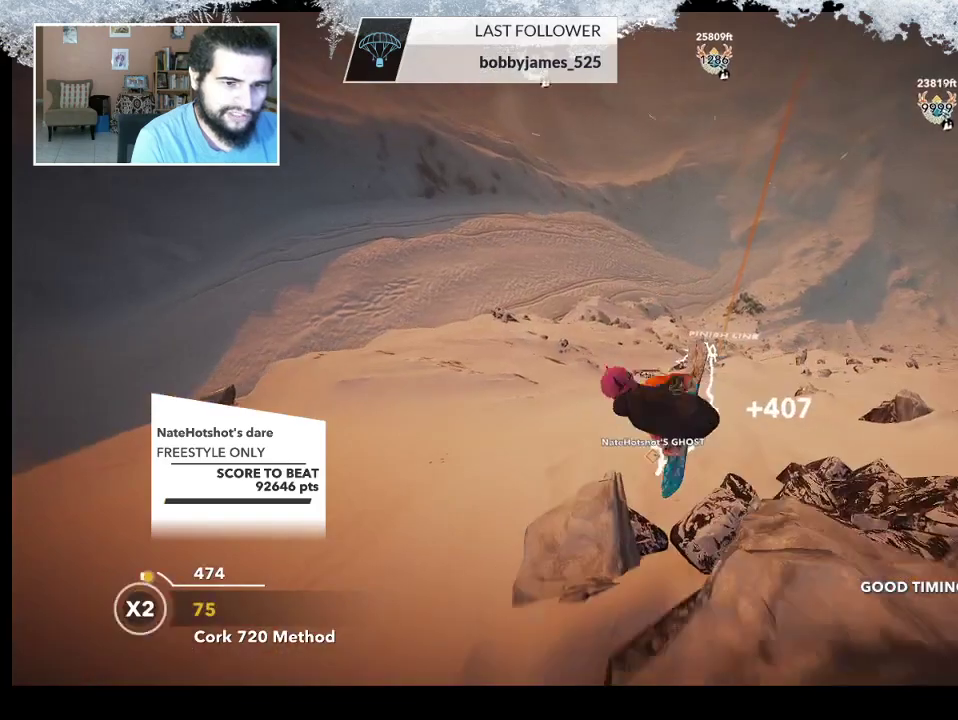
{"buttons": ["L2"], "left_stick": "up", "right_stick": "up", "events": [[100, "right_stick", "up"]]}
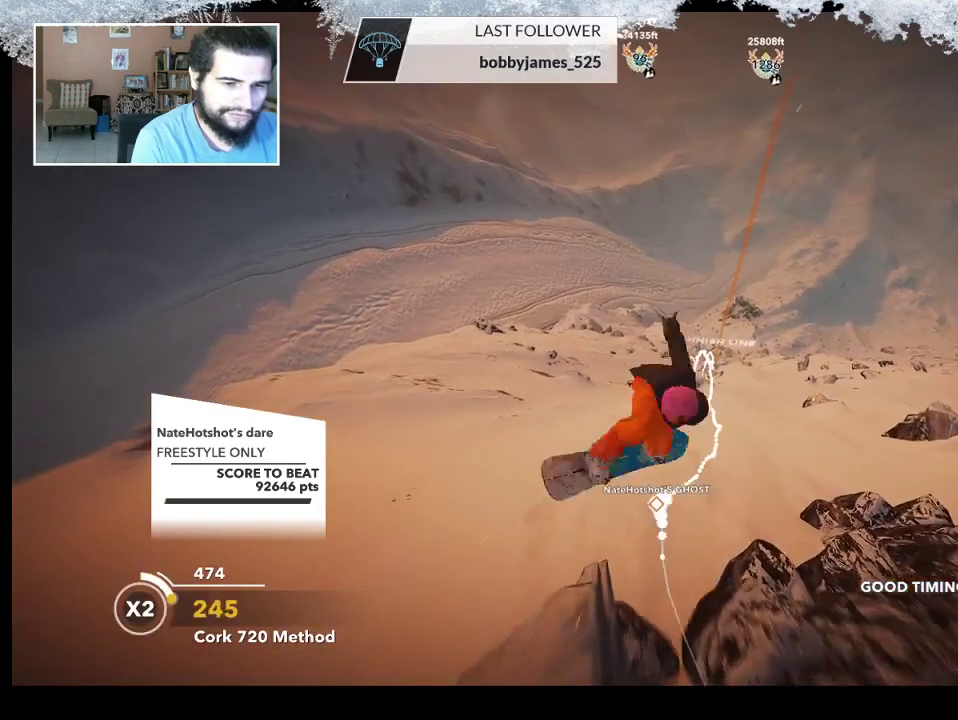
{"buttons": ["L2"], "left_stick": "up", "right_stick": "up", "events": []}
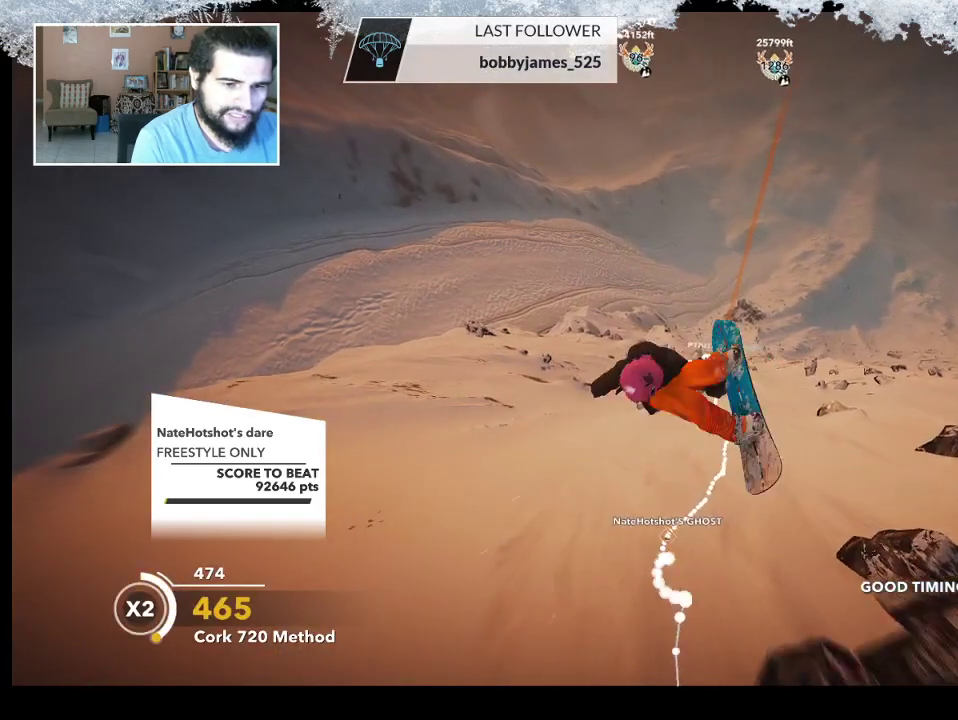
{"buttons": ["L2"], "left_stick": "up", "right_stick": "up", "events": []}
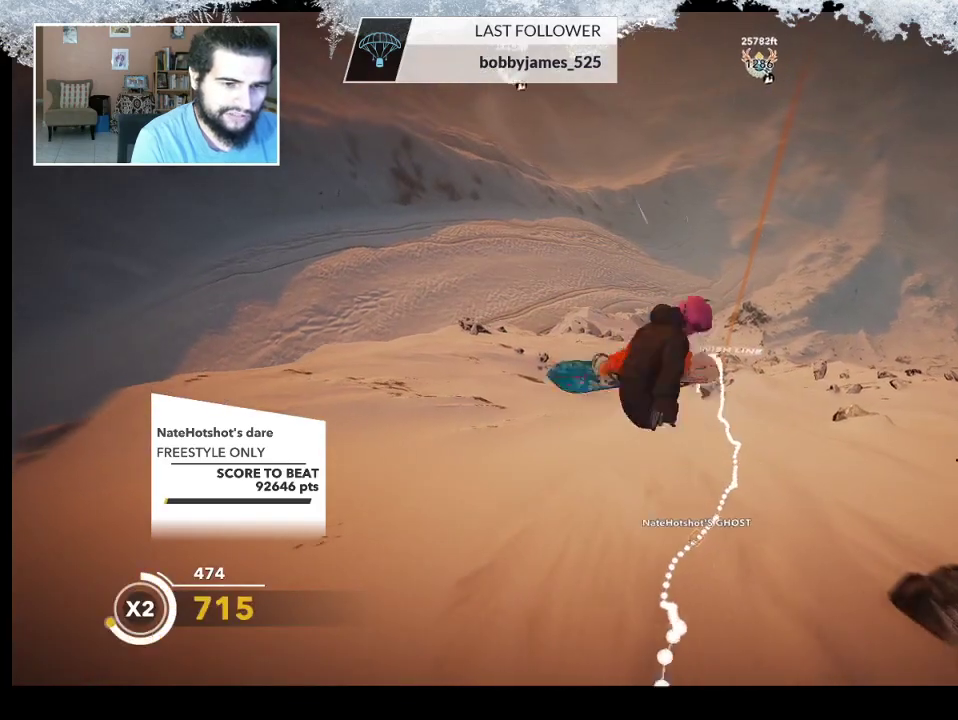
{"buttons": ["L2"], "left_stick": "up", "right_stick": "up", "events": []}
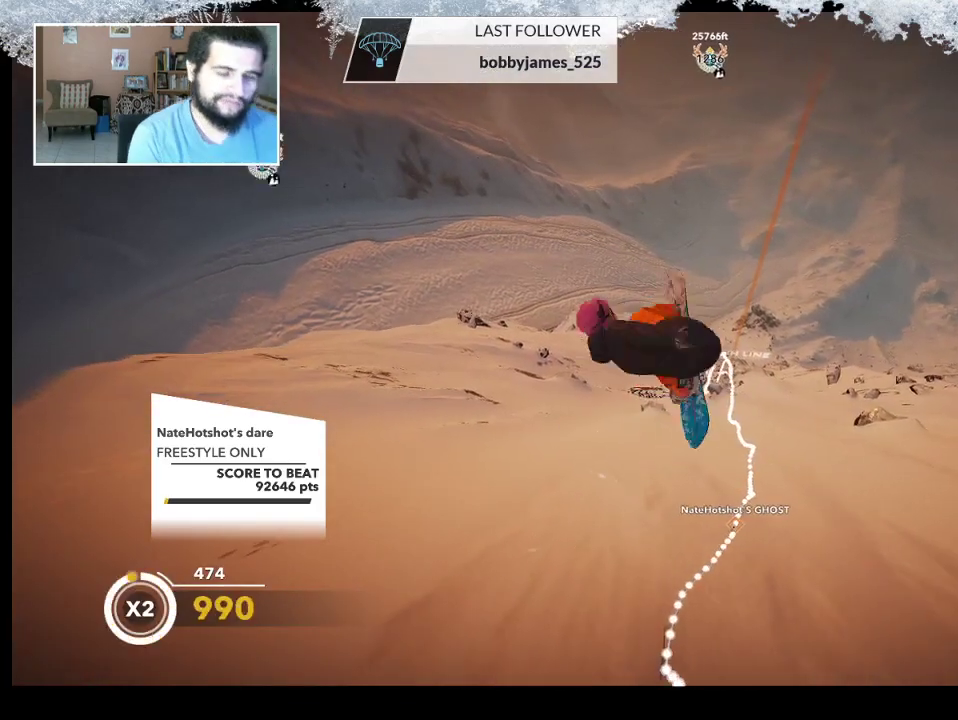
{"buttons": ["L2"], "left_stick": "up", "right_stick": "up", "events": []}
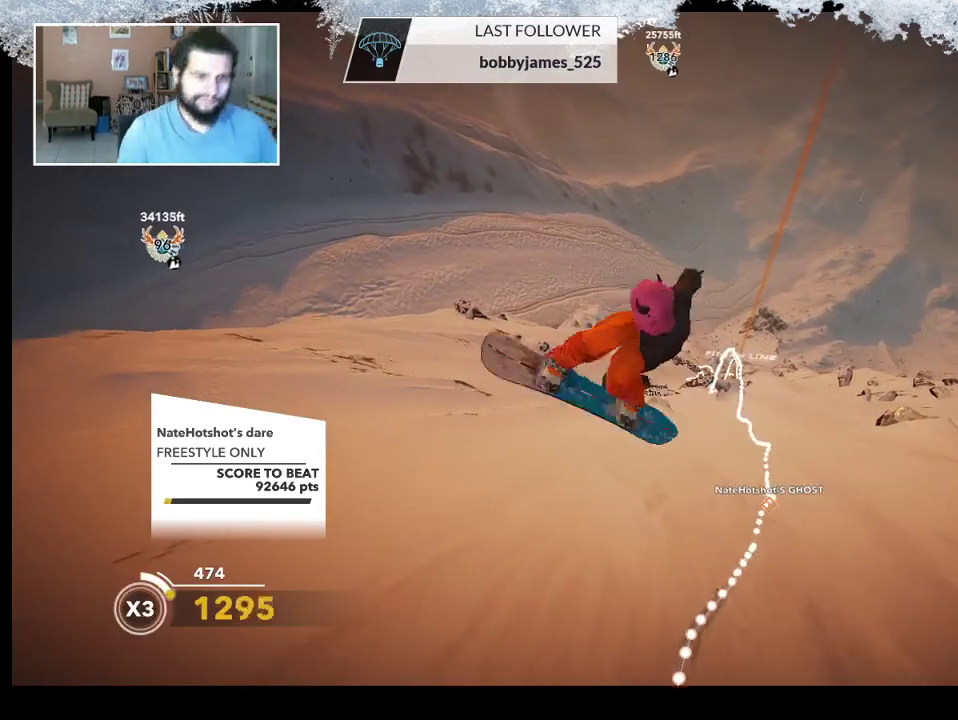
{"buttons": ["L2"], "left_stick": "center", "right_stick": "up", "events": [[67, "left_stick", "center"]]}
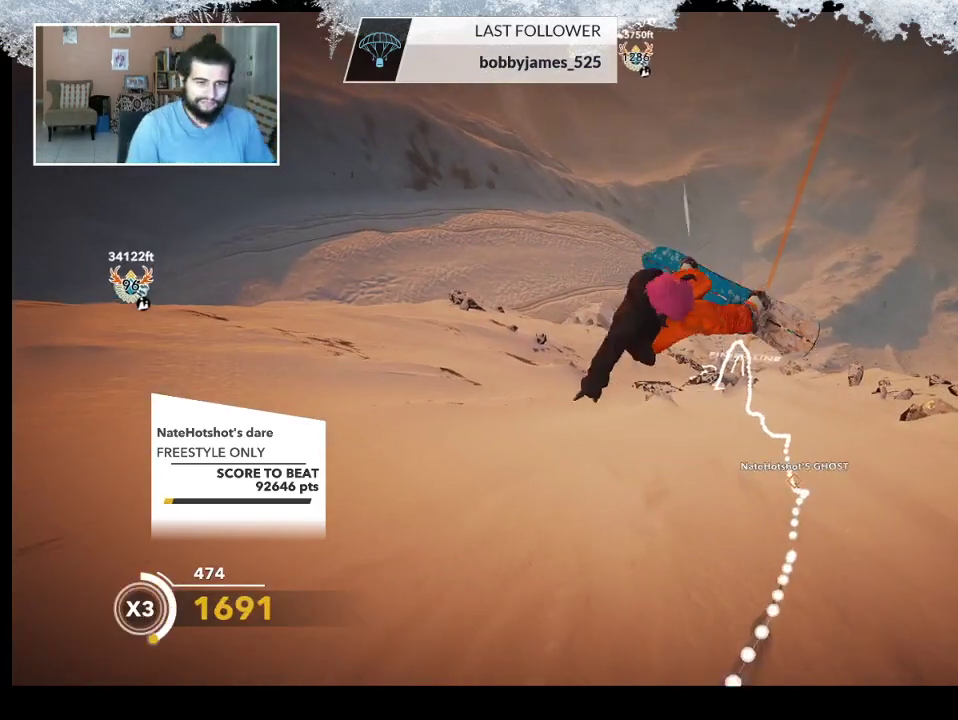
{"buttons": ["L2"], "left_stick": "center", "right_stick": "up", "events": []}
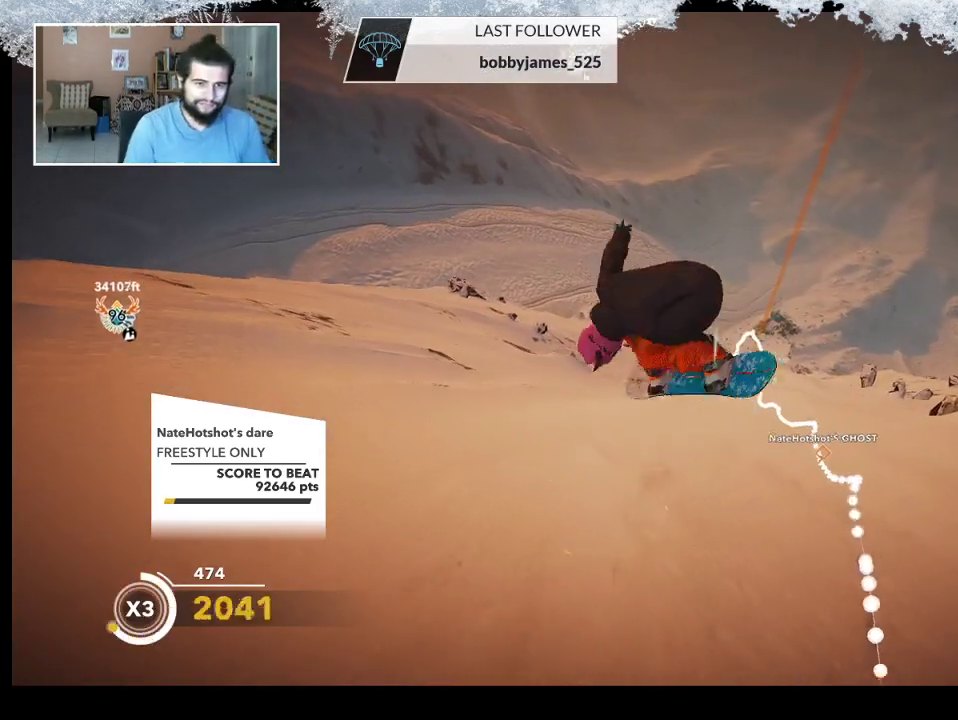
{"buttons": [], "left_stick": "center", "right_stick": "center", "events": [[200, "L2", "up"], [200, "right_stick", "center"]]}
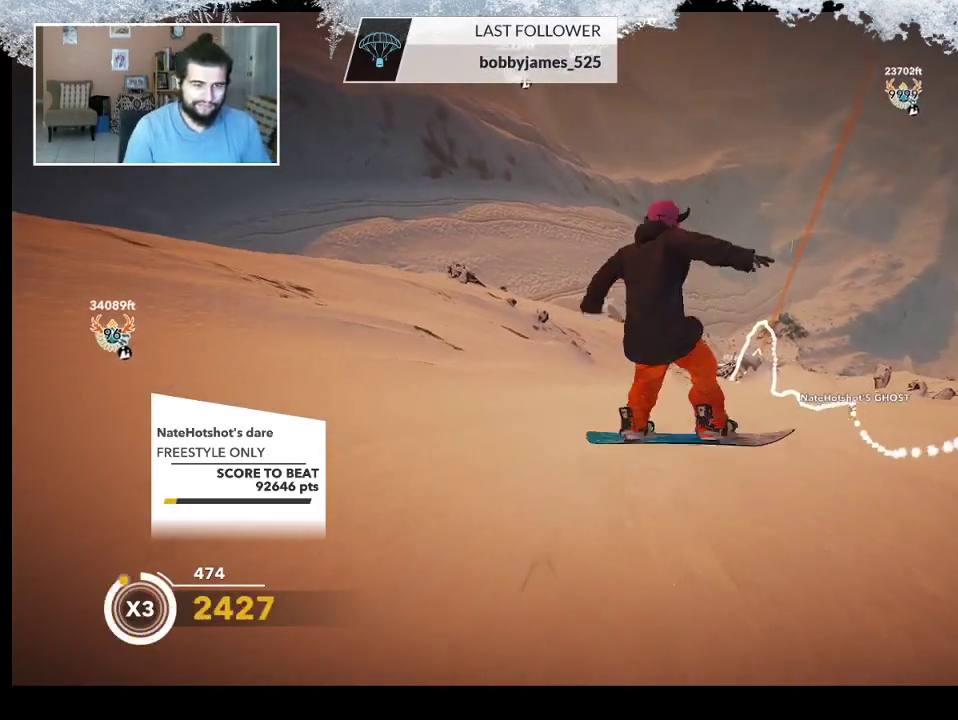
{"buttons": [], "left_stick": "up-right", "right_stick": "center", "events": [[233, "left_stick", "up-right"]]}
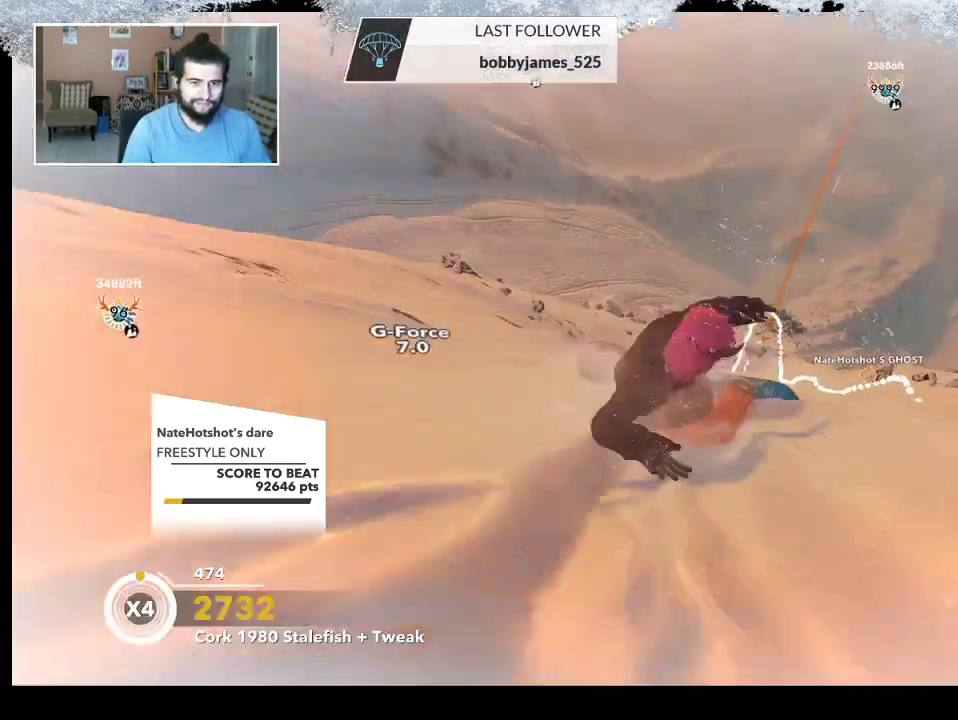
{"buttons": [], "left_stick": "center", "right_stick": "center", "events": [[267, "left_stick", "center"]]}
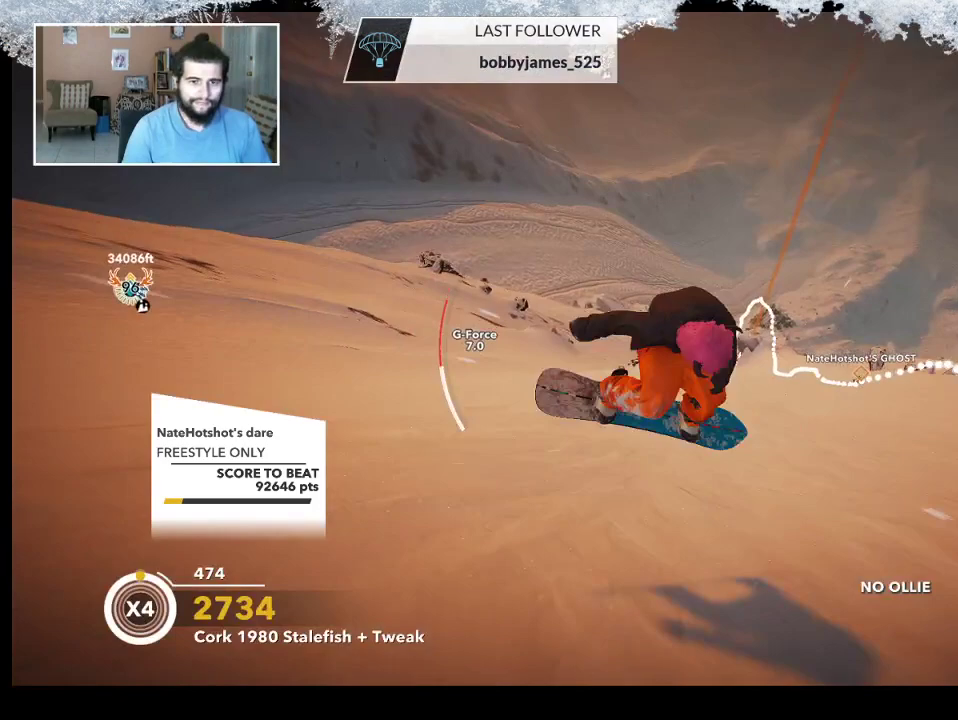
{"buttons": [], "left_stick": "center", "right_stick": "center", "events": []}
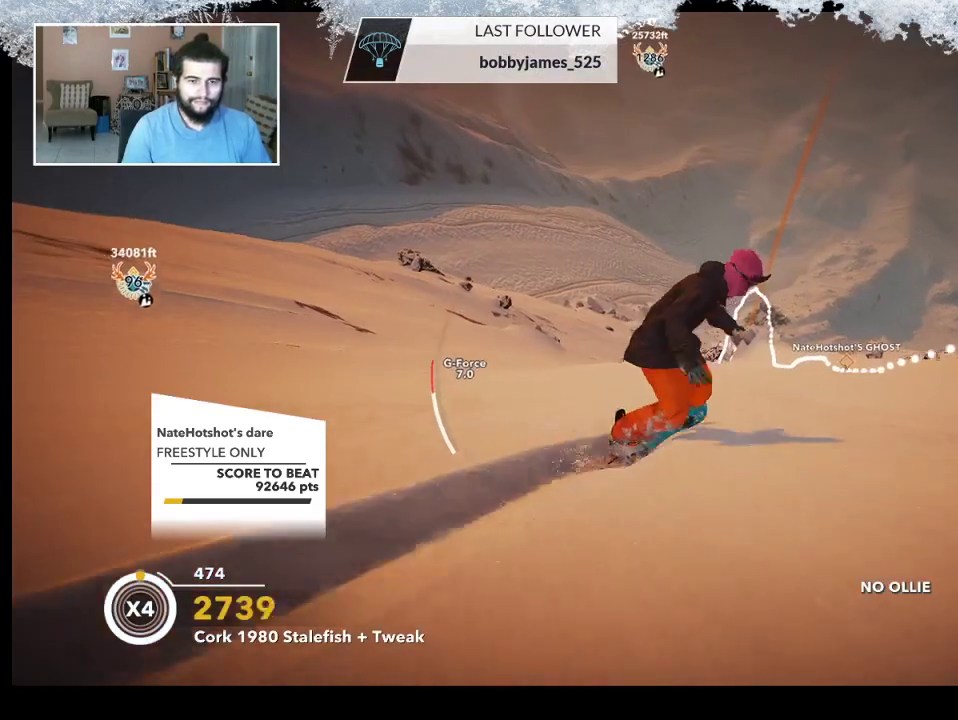
{"buttons": [], "left_stick": "center", "right_stick": "center", "events": [[33, "left_stick", "right"], [267, "left_stick", "up-right"], [467, "left_stick", "center"]]}
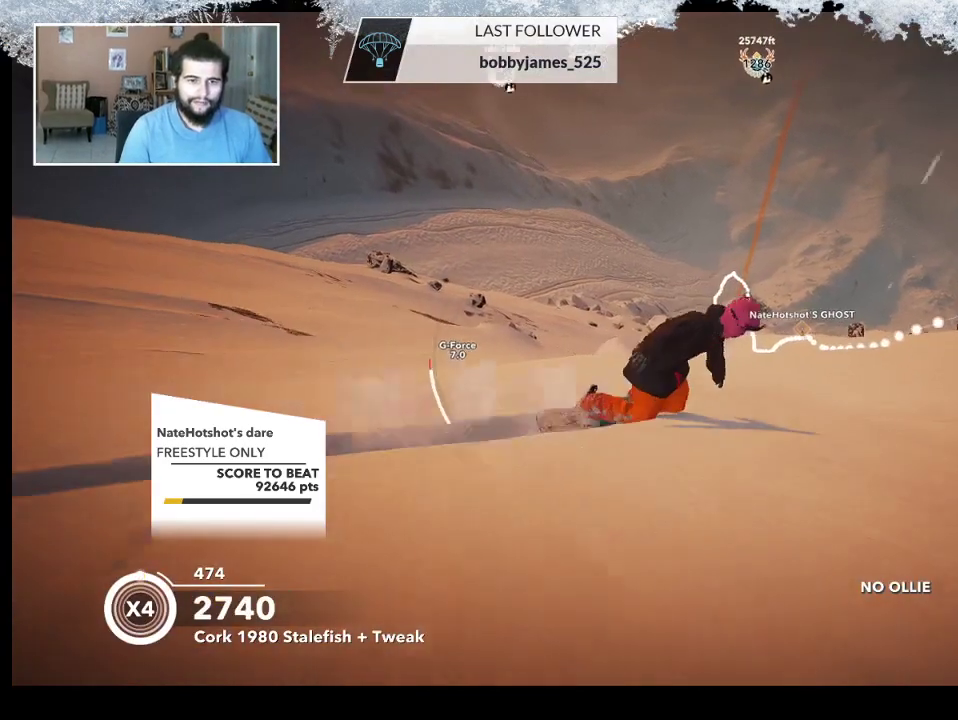
{"buttons": ["R2"], "left_stick": "center", "right_stick": "center", "events": [[133, "R2", "down"], [333, "left_stick", "left"], [467, "left_stick", "center"]]}
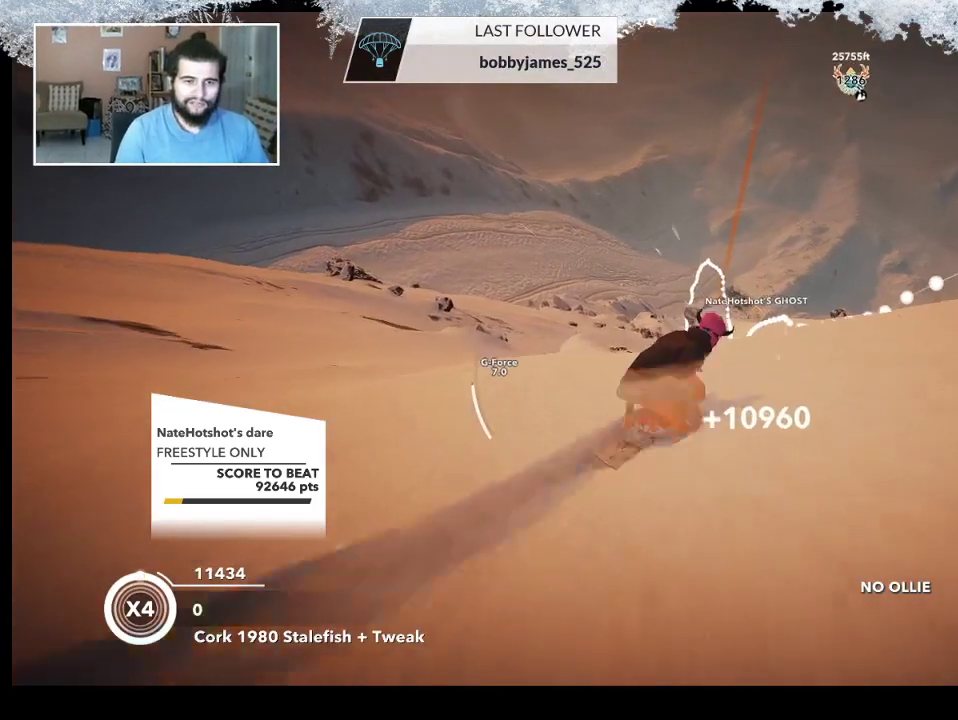
{"buttons": ["L2"], "left_stick": "down-left", "right_stick": "center", "events": [[100, "left_stick", "right"], [300, "left_stick", "center"], [367, "L2", "down"], [367, "R2", "up"], [367, "left_stick", "down-left"]]}